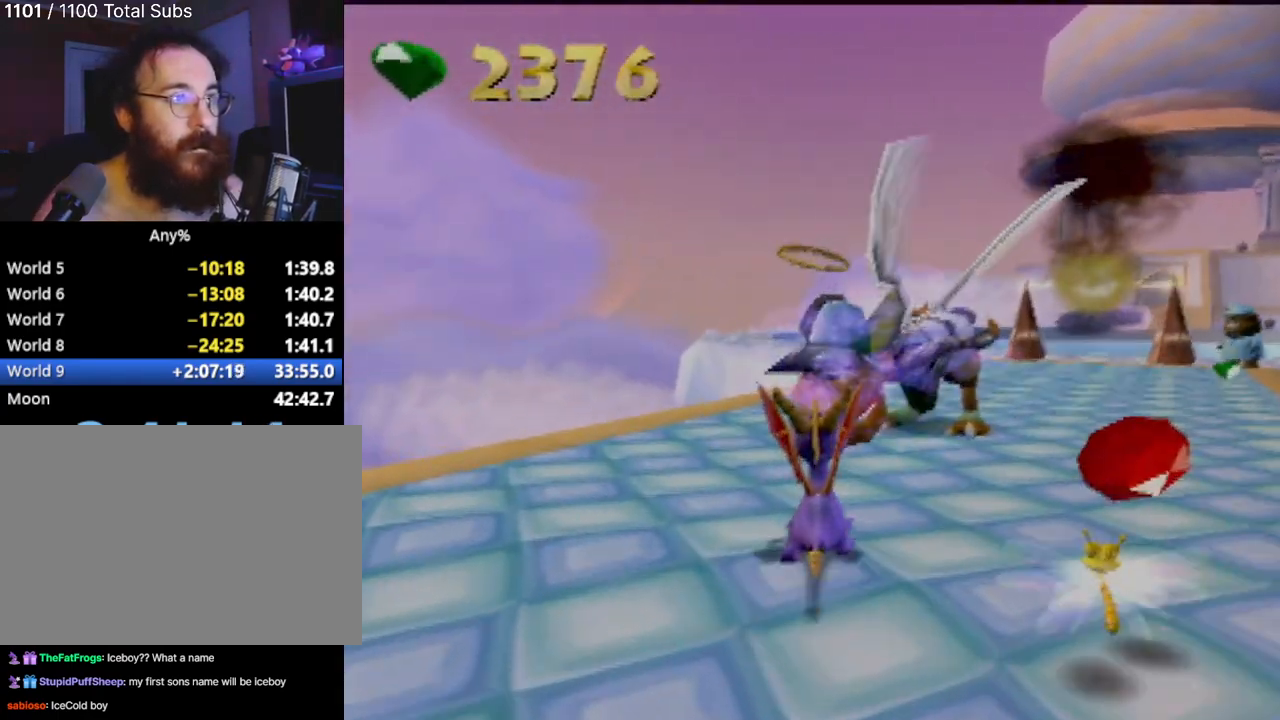
Gameplay with a controller (PlayStation layout); each line is a JSON object with the inputs held at the frame after it. "events" lists button and stick changes between this image and that frame as [ms after this image, input, new state], when the widget could be followed in between. Not read: L3 R3 right_stick.
{"buttons": ["L1"], "left_stick": "center", "events": [[83, "CIRCLE", "up"], [100, "left_stick", "up"], [167, "CIRCLE", "down"], [233, "CIRCLE", "up"], [267, "left_stick", "center"], [400, "L1", "down"]]}
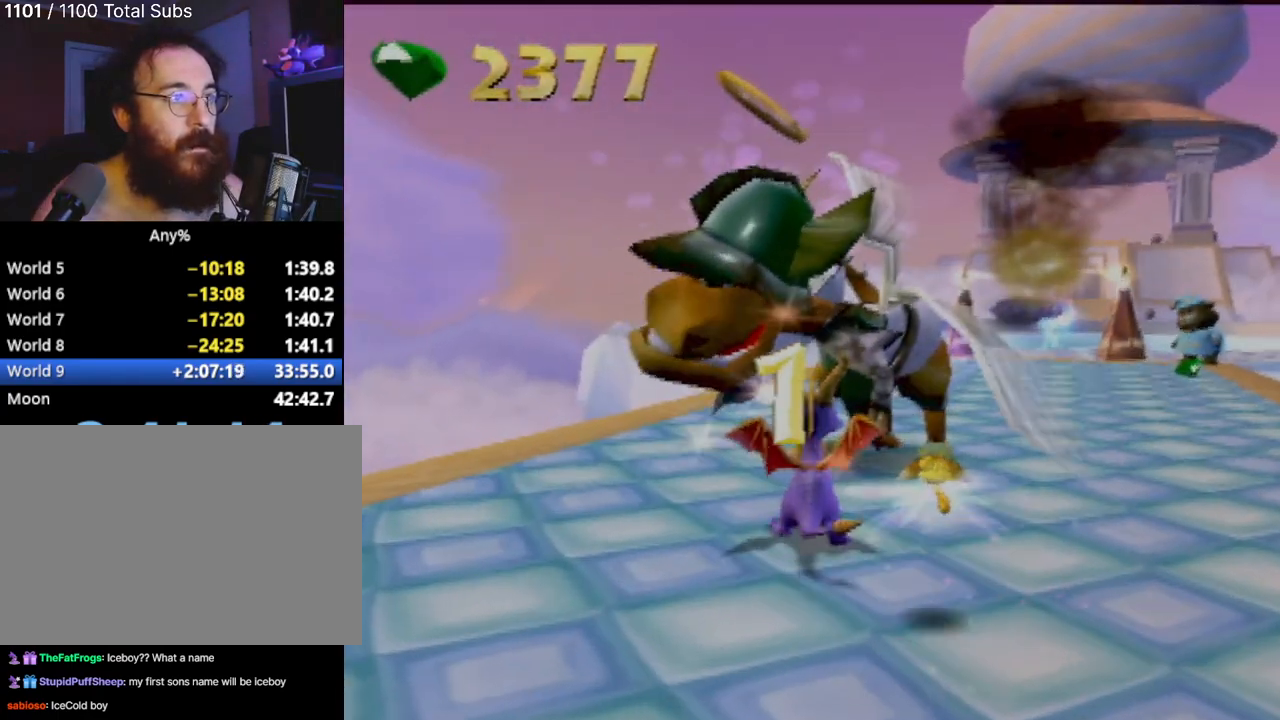
{"buttons": [], "left_stick": "up-right", "events": [[34, "L1", "up"], [67, "CIRCLE", "down"], [184, "CIRCLE", "up"], [251, "CIRCLE", "down"], [334, "CIRCLE", "up"], [367, "left_stick", "up-right"], [401, "CIRCLE", "down"], [467, "CIRCLE", "up"]]}
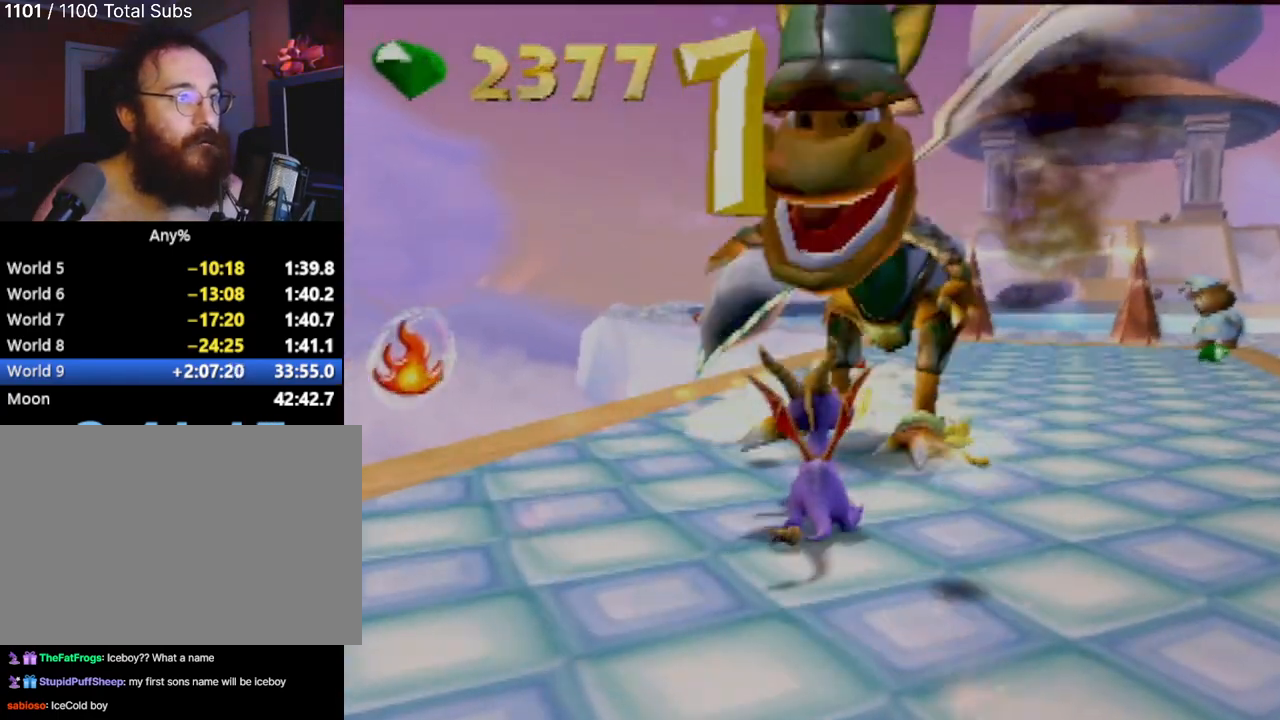
{"buttons": [], "left_stick": "up", "events": [[67, "CIRCLE", "down"], [133, "CIRCLE", "up"], [150, "left_stick", "center"], [350, "left_stick", "up"]]}
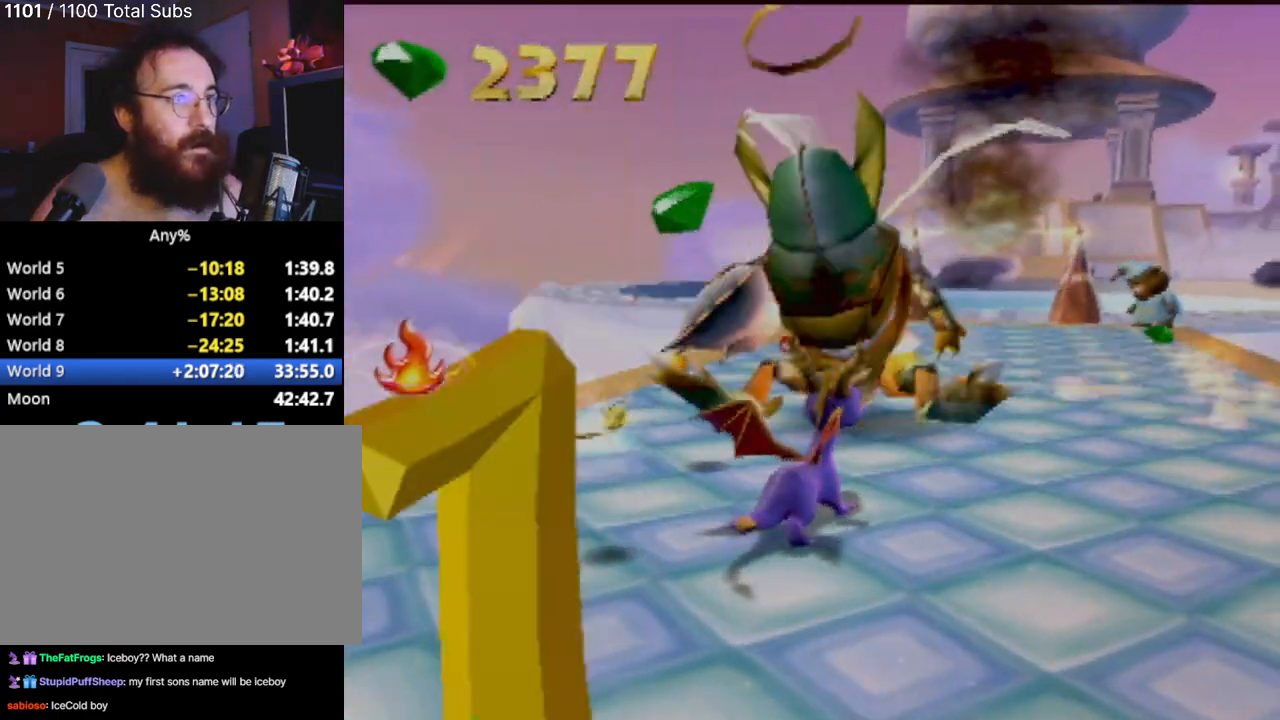
{"buttons": [], "left_stick": "up", "events": []}
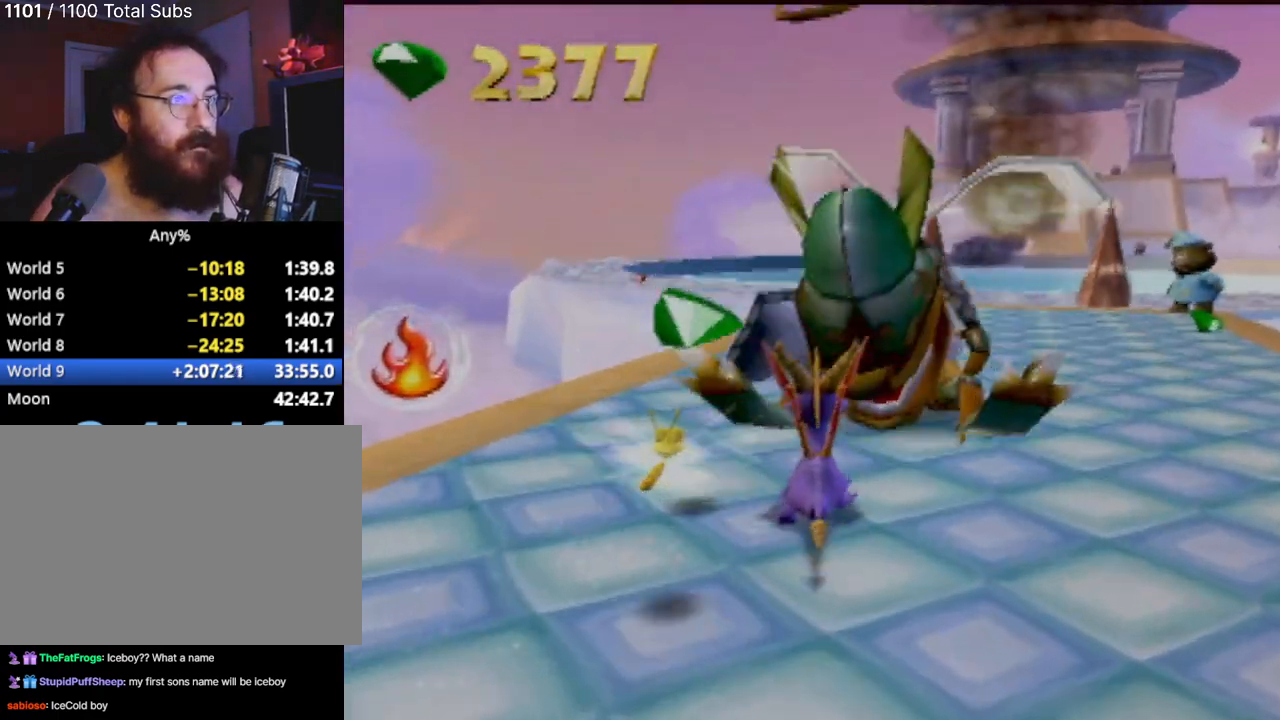
{"buttons": [], "left_stick": "up", "events": [[100, "left_stick", "up-right"], [300, "left_stick", "up"]]}
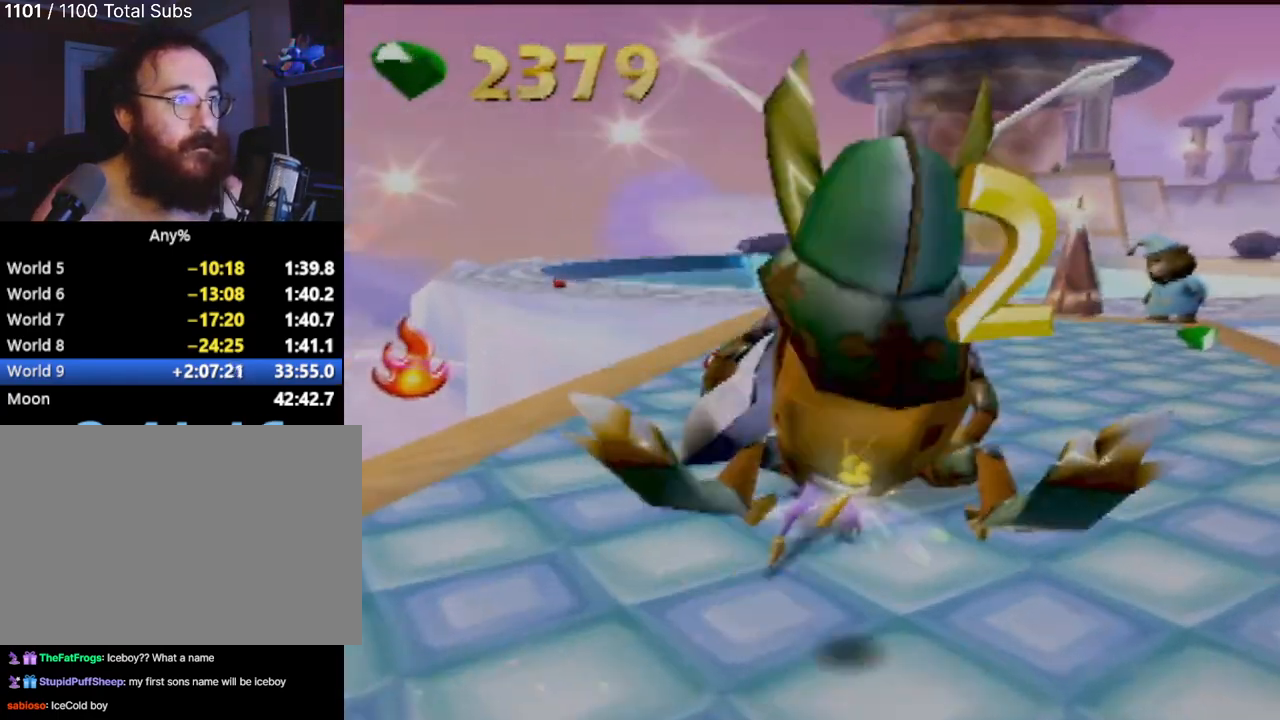
{"buttons": [], "left_stick": "up-right", "events": [[134, "left_stick", "up-right"]]}
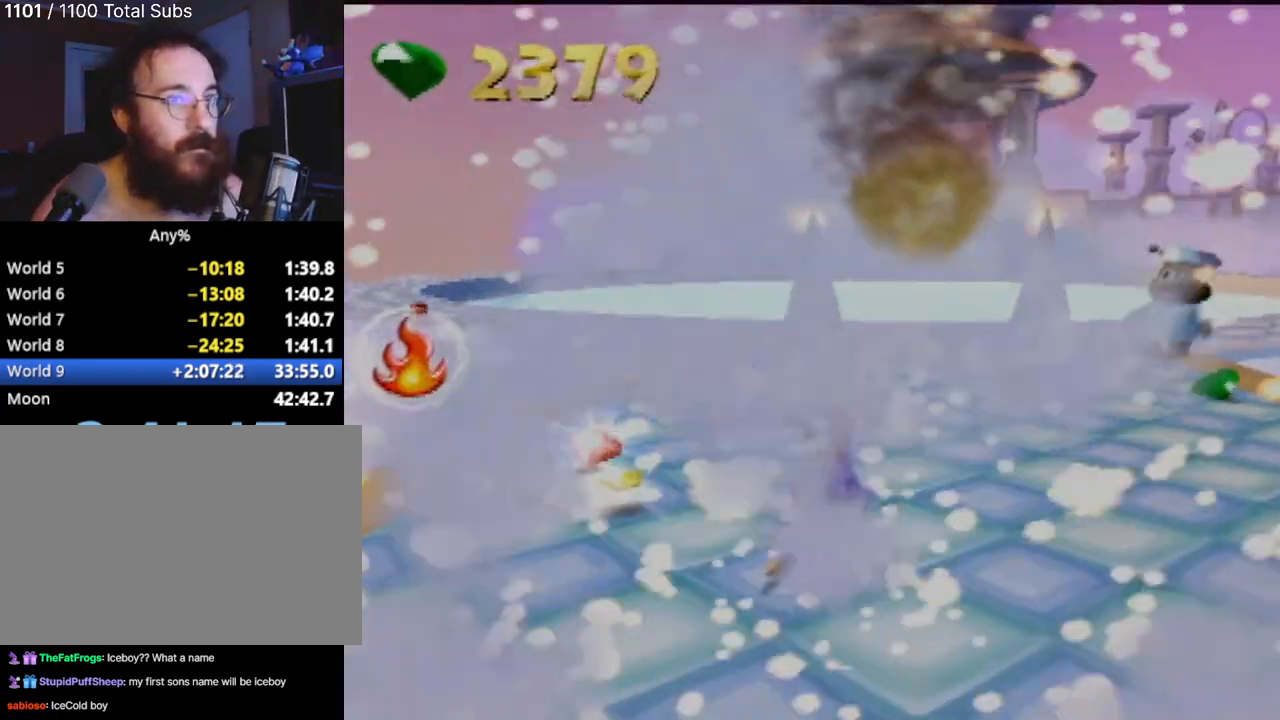
{"buttons": [], "left_stick": "up", "events": [[183, "left_stick", "up"]]}
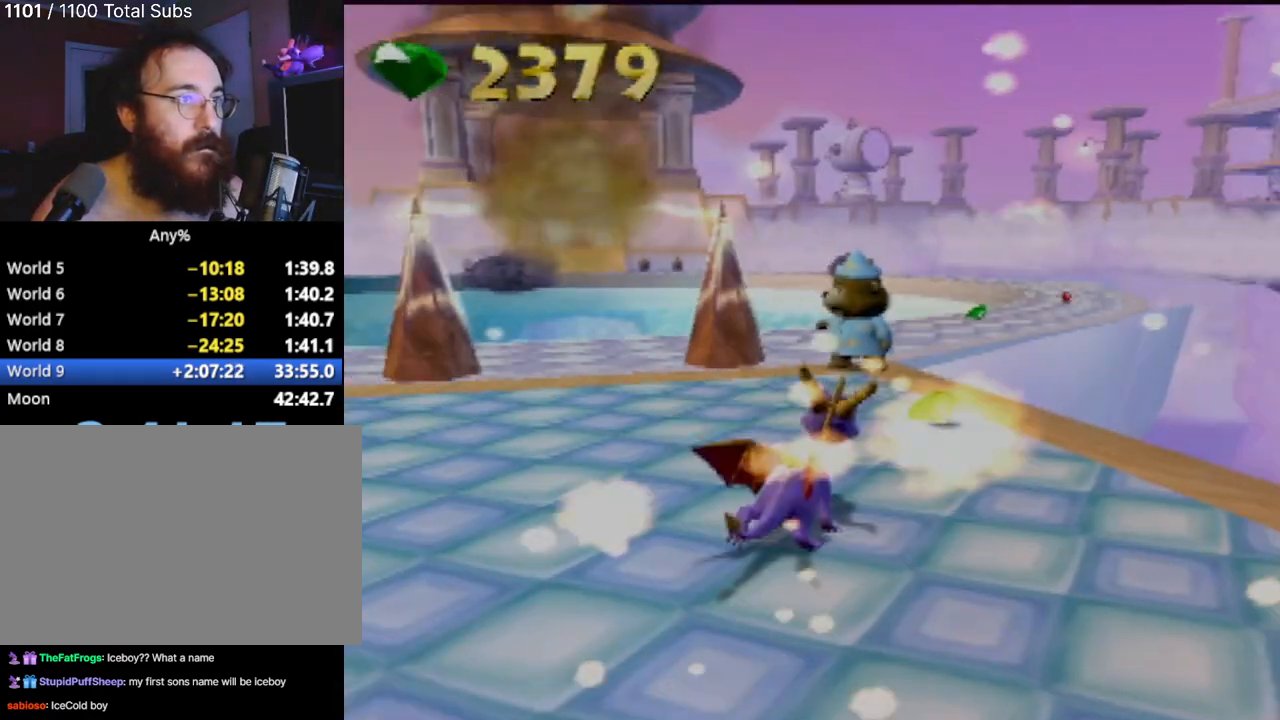
{"buttons": [], "left_stick": "center", "events": [[117, "left_stick", "up-left"], [251, "left_stick", "center"]]}
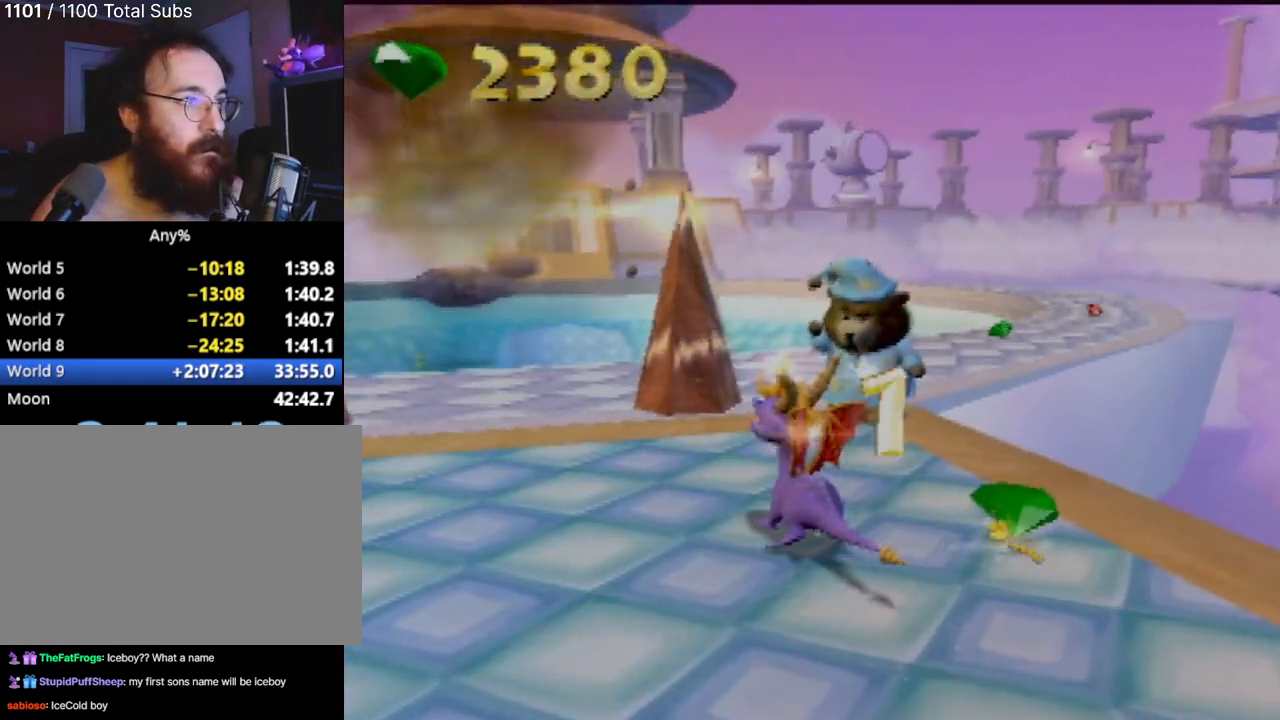
{"buttons": [], "left_stick": "up", "events": [[183, "left_stick", "up-right"], [467, "left_stick", "up"]]}
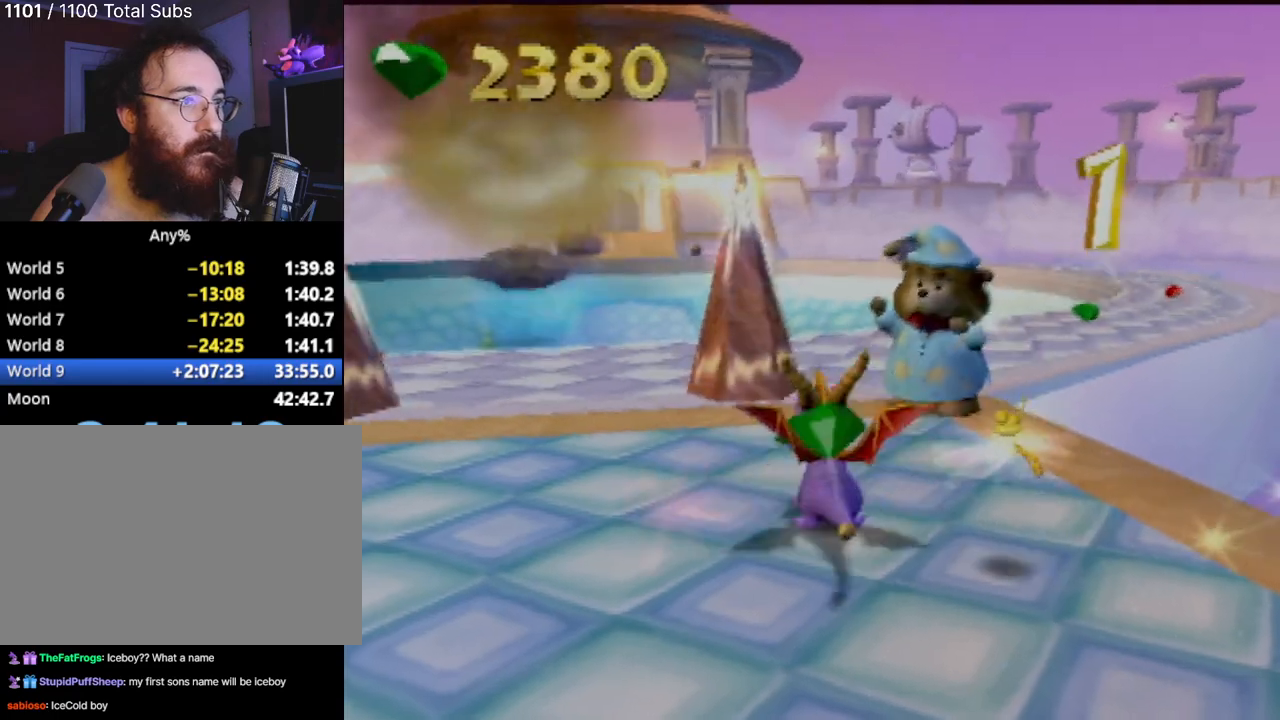
{"buttons": [], "left_stick": "up-right", "events": [[150, "left_stick", "center"], [351, "left_stick", "up-right"]]}
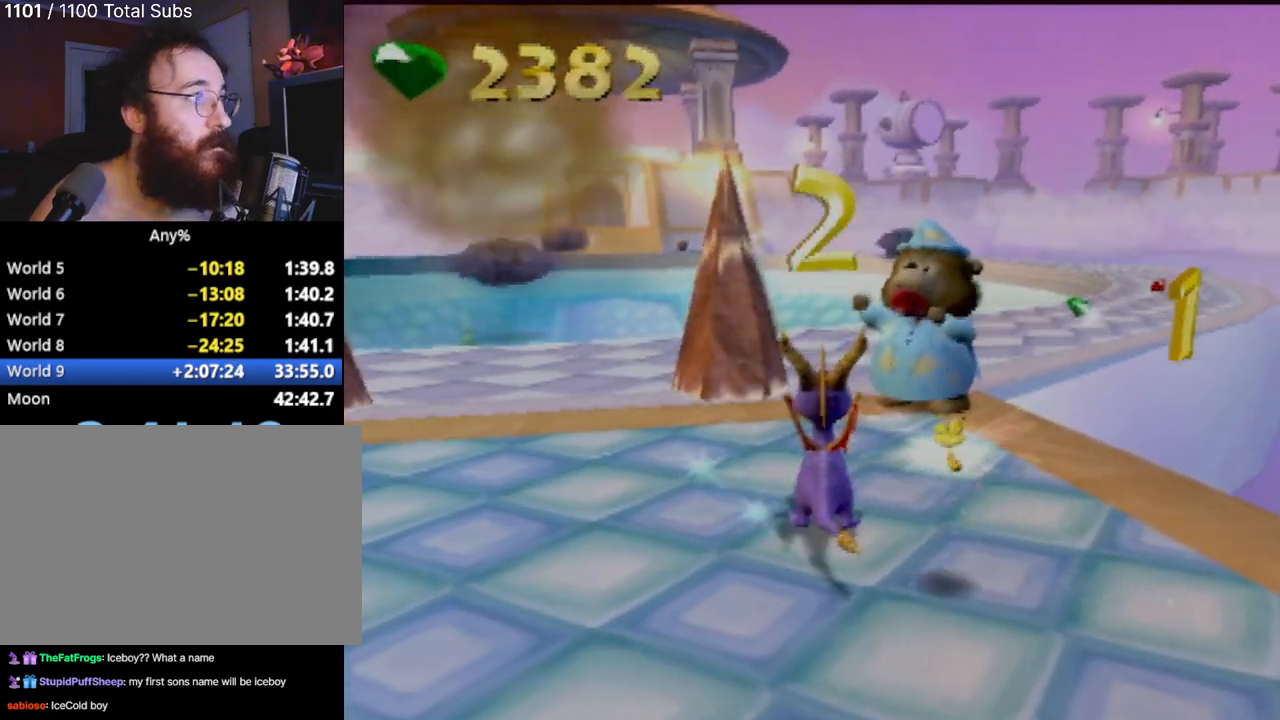
{"buttons": [], "left_stick": "center", "events": [[350, "left_stick", "center"]]}
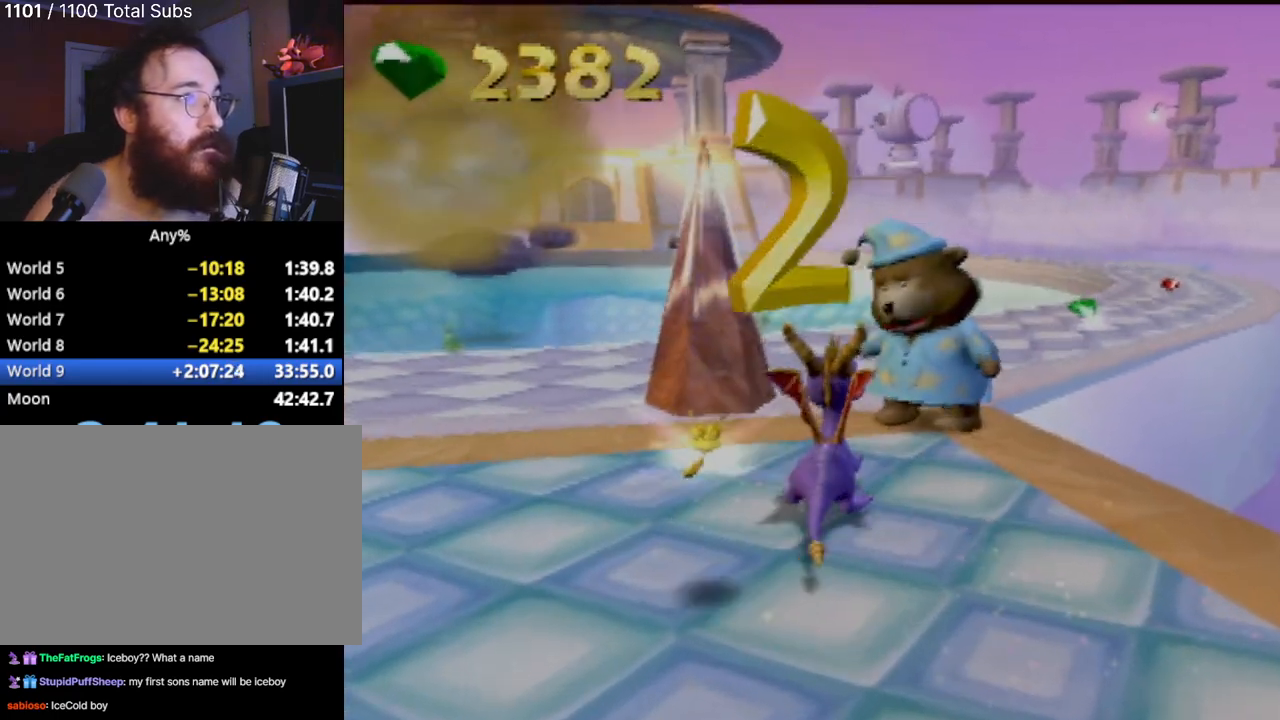
{"buttons": [], "left_stick": "center", "events": [[117, "left_stick", "right"], [251, "left_stick", "up"], [301, "left_stick", "center"]]}
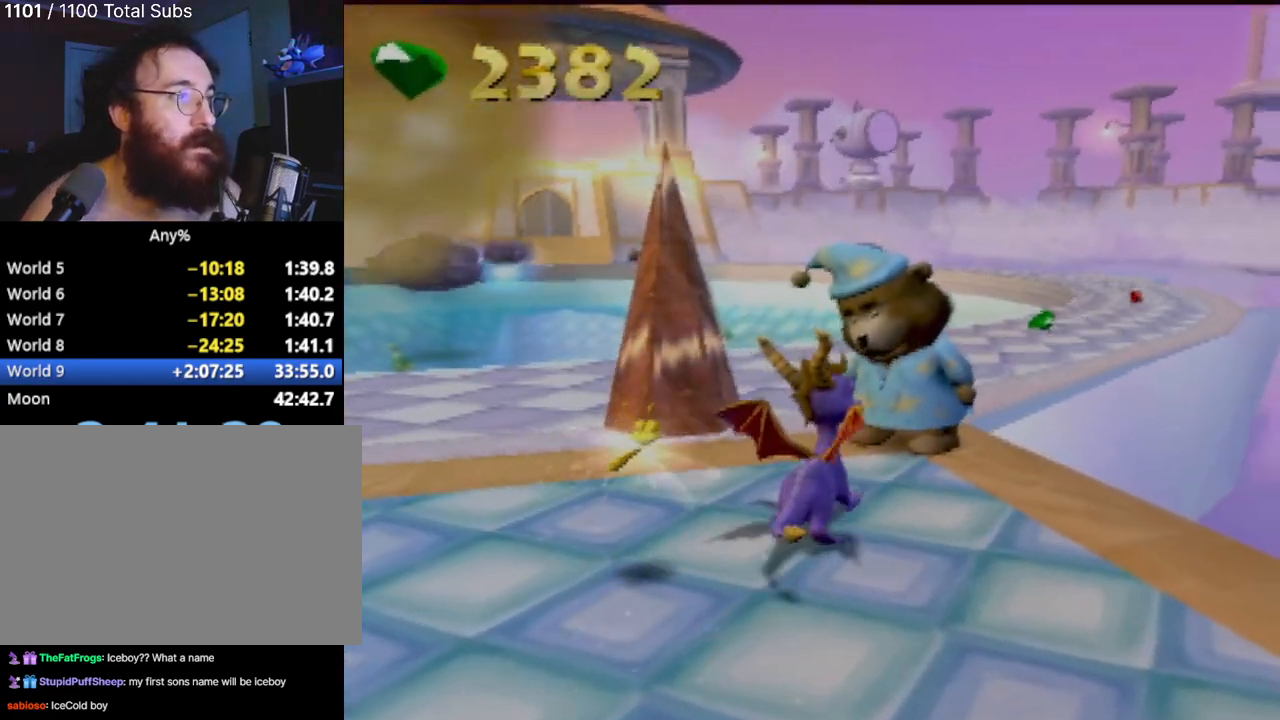
{"buttons": [], "left_stick": "center", "events": [[200, "left_stick", "up"], [367, "left_stick", "center"]]}